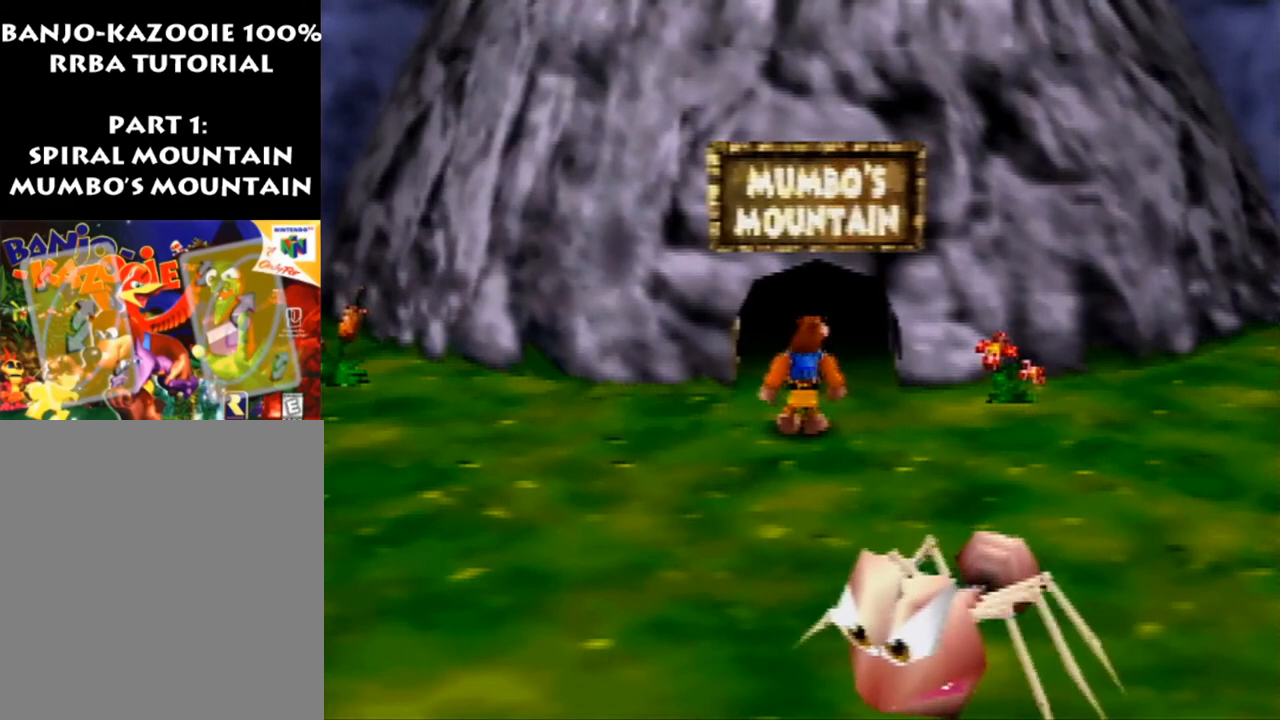
Gameplay with a controller (Nintendo layout); each line is a JSON object with the inputs held at the frame after it. "events" lists button and stick changes between this image and that frame as [ms after this image, input, new state], when the widget could be followed in between. Not read: L1 L3 R1 R3.
{"buttons": [], "left_stick": "center", "events": []}
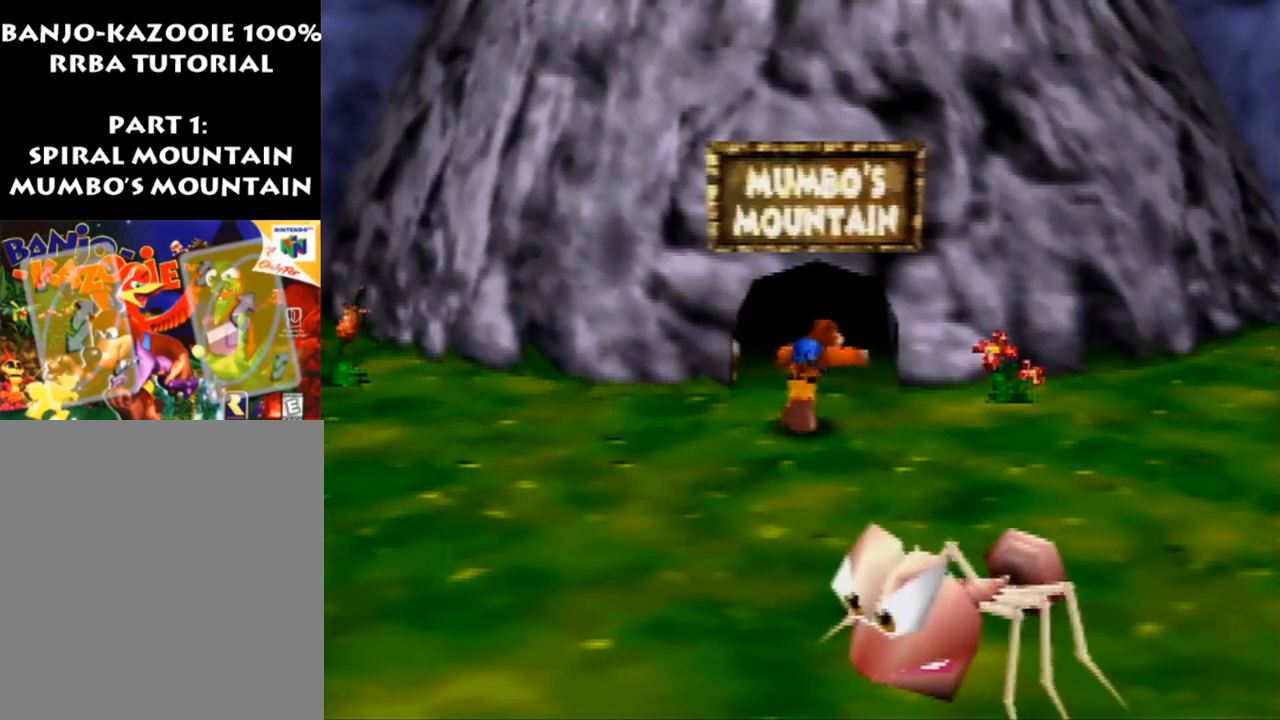
{"buttons": ["Z"], "left_stick": "up", "events": [[233, "Z", "down"], [333, "A", "down"], [433, "left_stick", "up"], [467, "A", "up"]]}
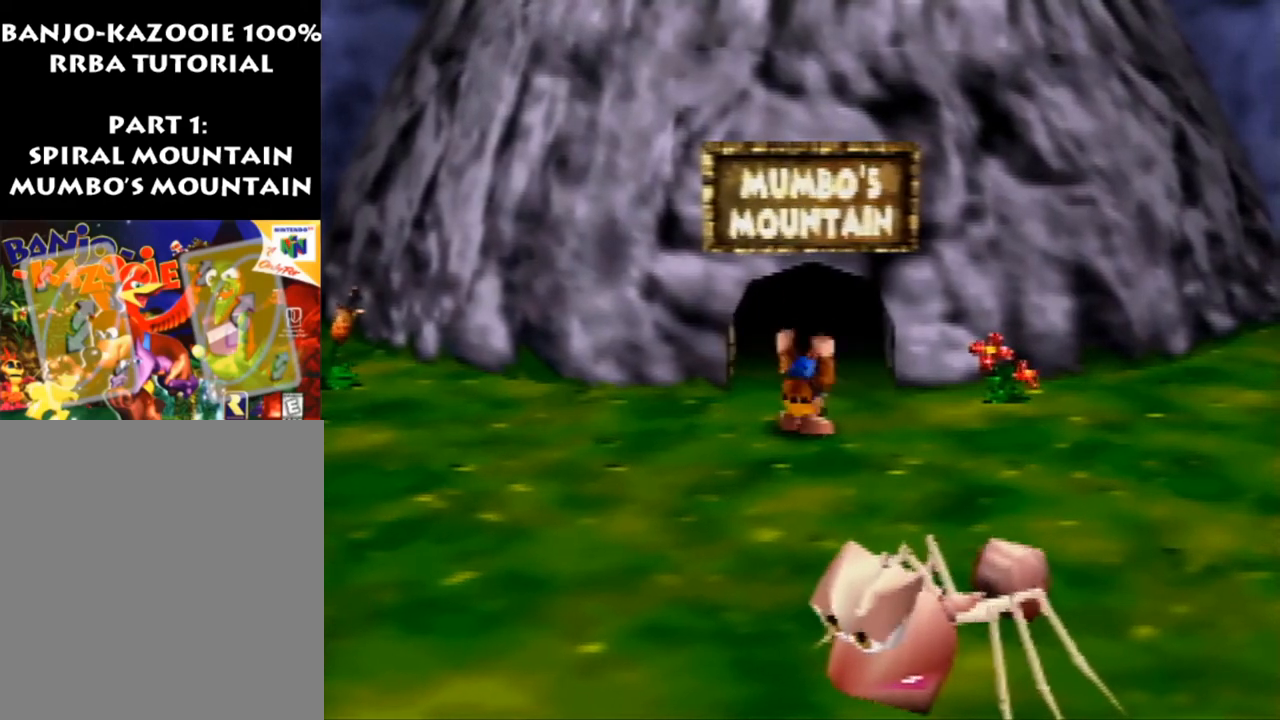
{"buttons": [], "left_stick": "up", "events": [[467, "Z", "up"]]}
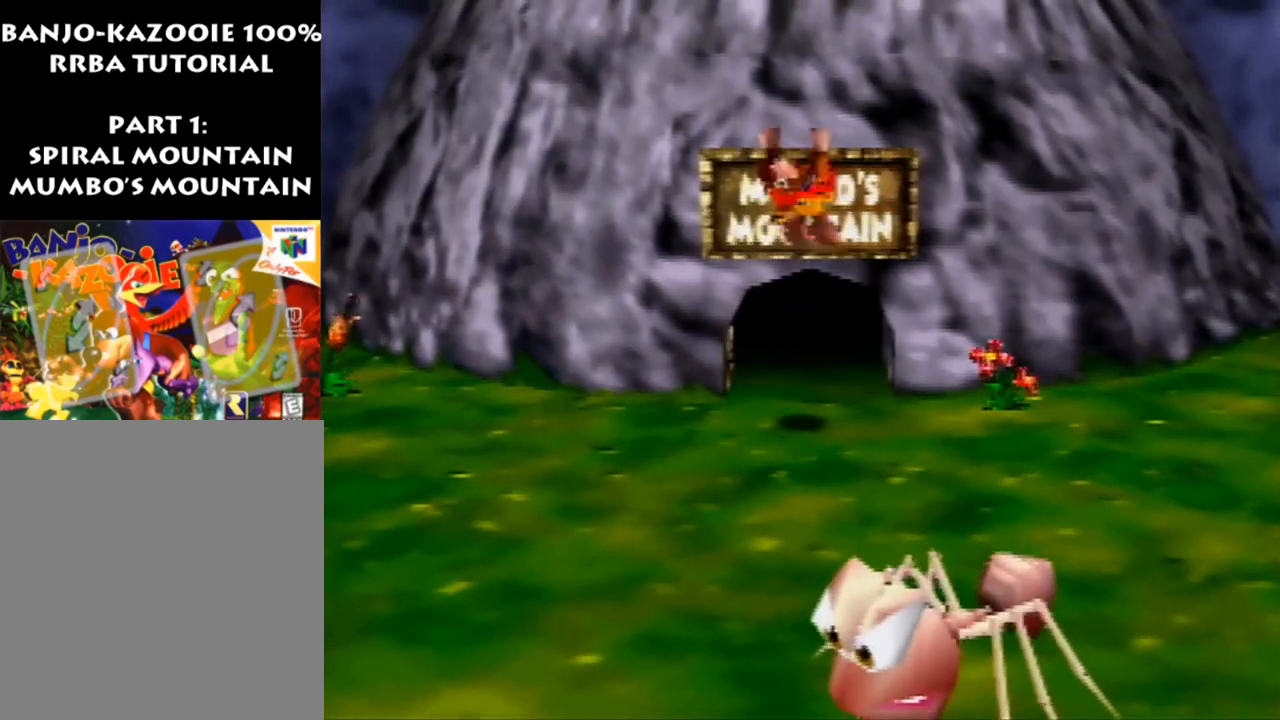
{"buttons": [], "left_stick": "up", "events": []}
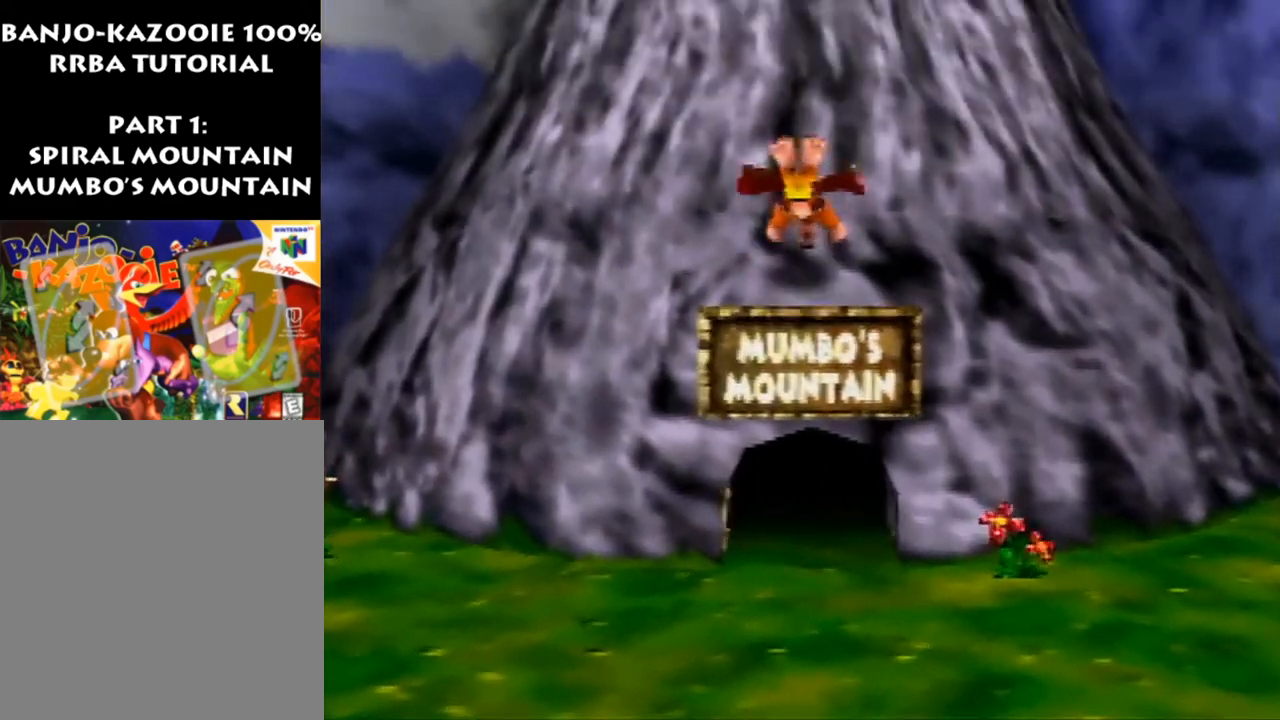
{"buttons": ["B"], "left_stick": "up", "events": [[500, "B", "down"]]}
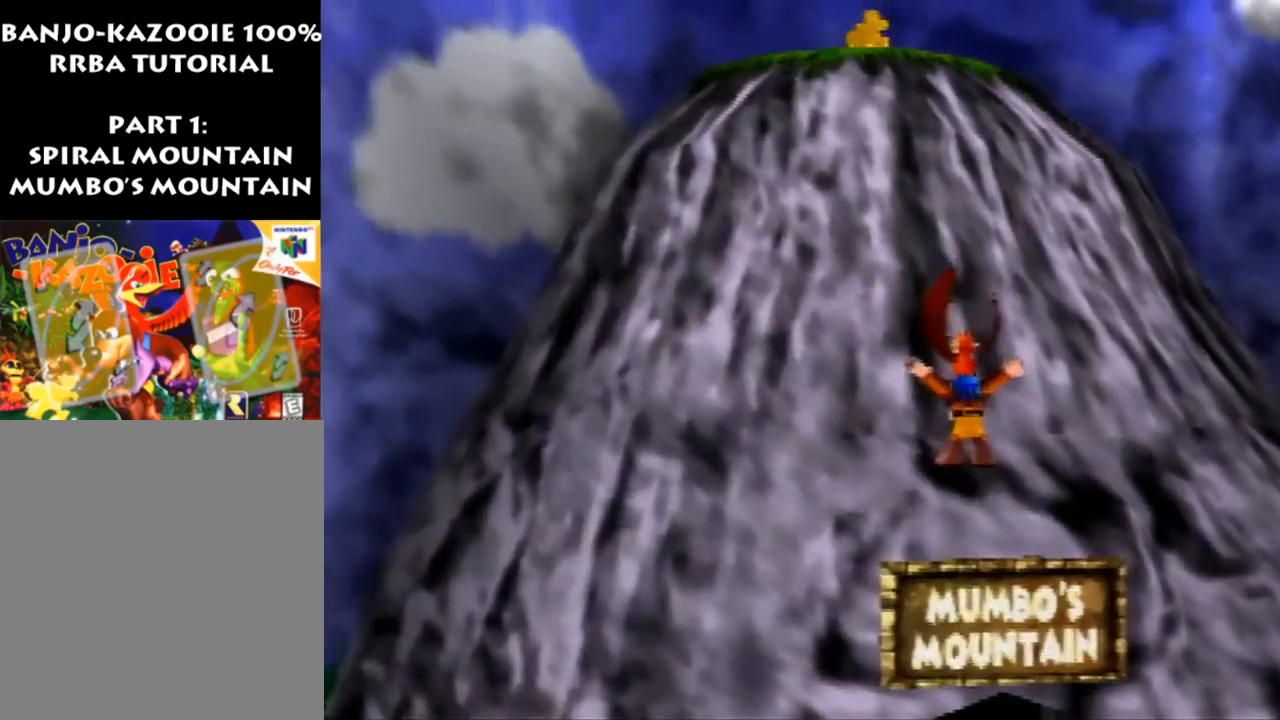
{"buttons": [], "left_stick": "center", "events": [[100, "B", "up"], [200, "B", "down"], [267, "left_stick", "center"], [300, "B", "up"]]}
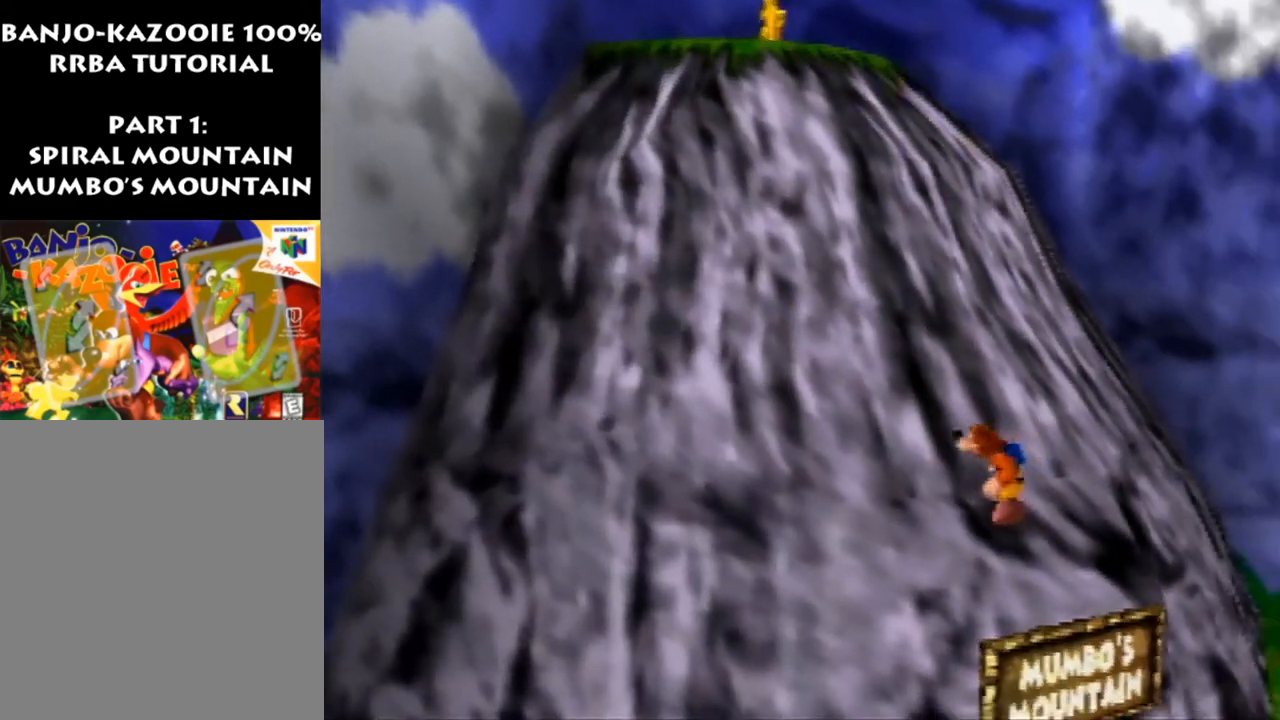
{"buttons": [], "left_stick": "center", "events": []}
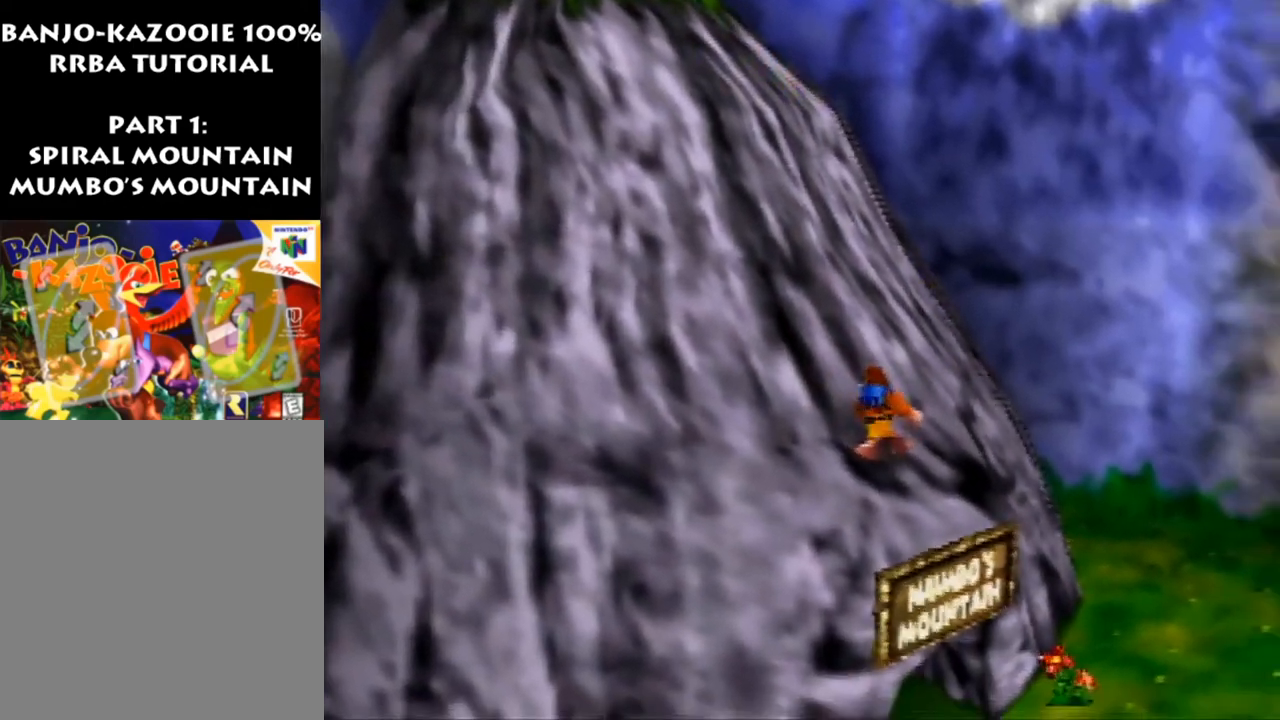
{"buttons": [], "left_stick": "up-left", "events": [[33, "A", "down"], [33, "left_stick", "down-right"], [367, "left_stick", "center"], [400, "A", "up"], [433, "left_stick", "up-left"]]}
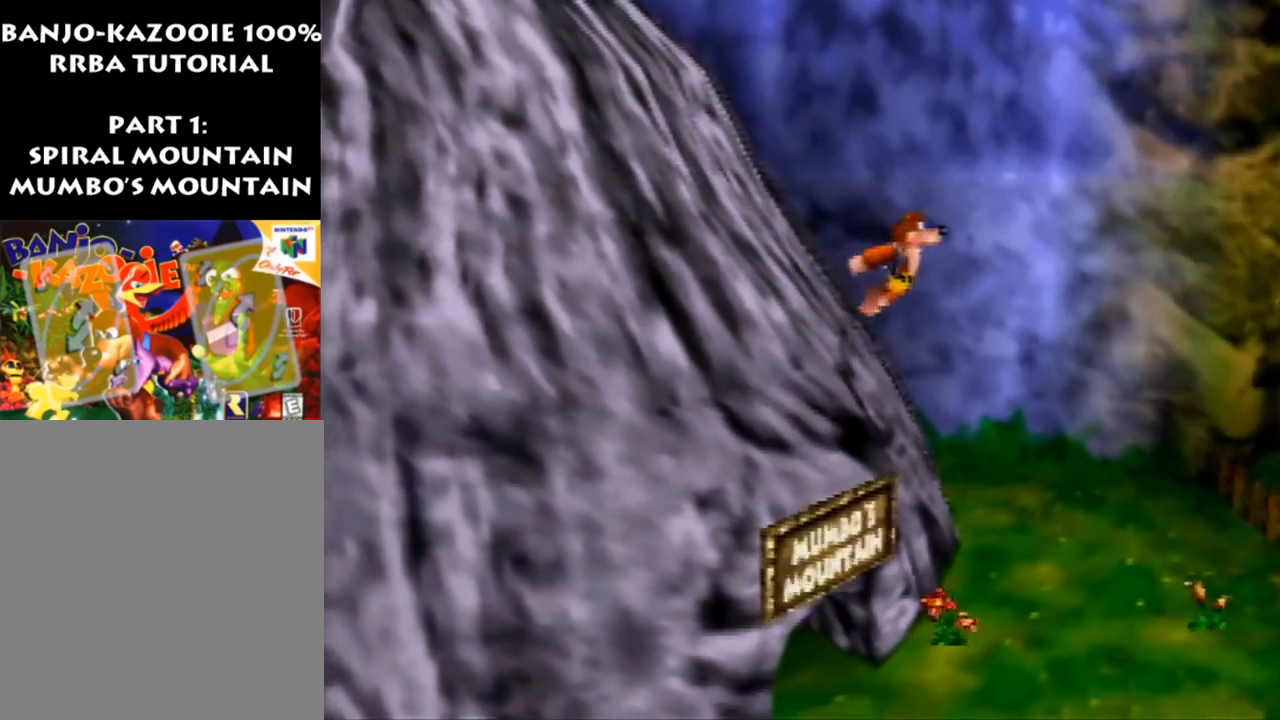
{"buttons": [], "left_stick": "up-left", "events": [[33, "A", "down"], [500, "A", "up"]]}
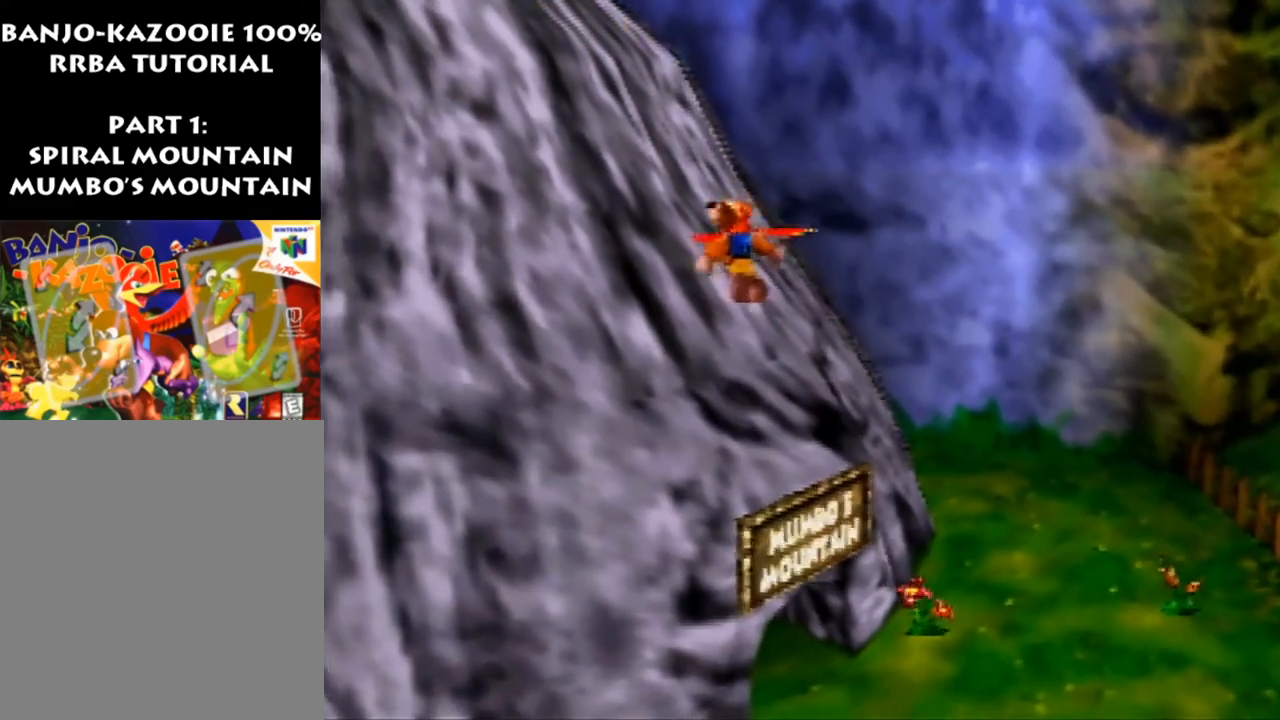
{"buttons": ["A"], "left_stick": "up-left", "events": [[200, "A", "down"], [300, "A", "up"], [333, "A", "down"], [433, "A", "up"], [500, "A", "down"]]}
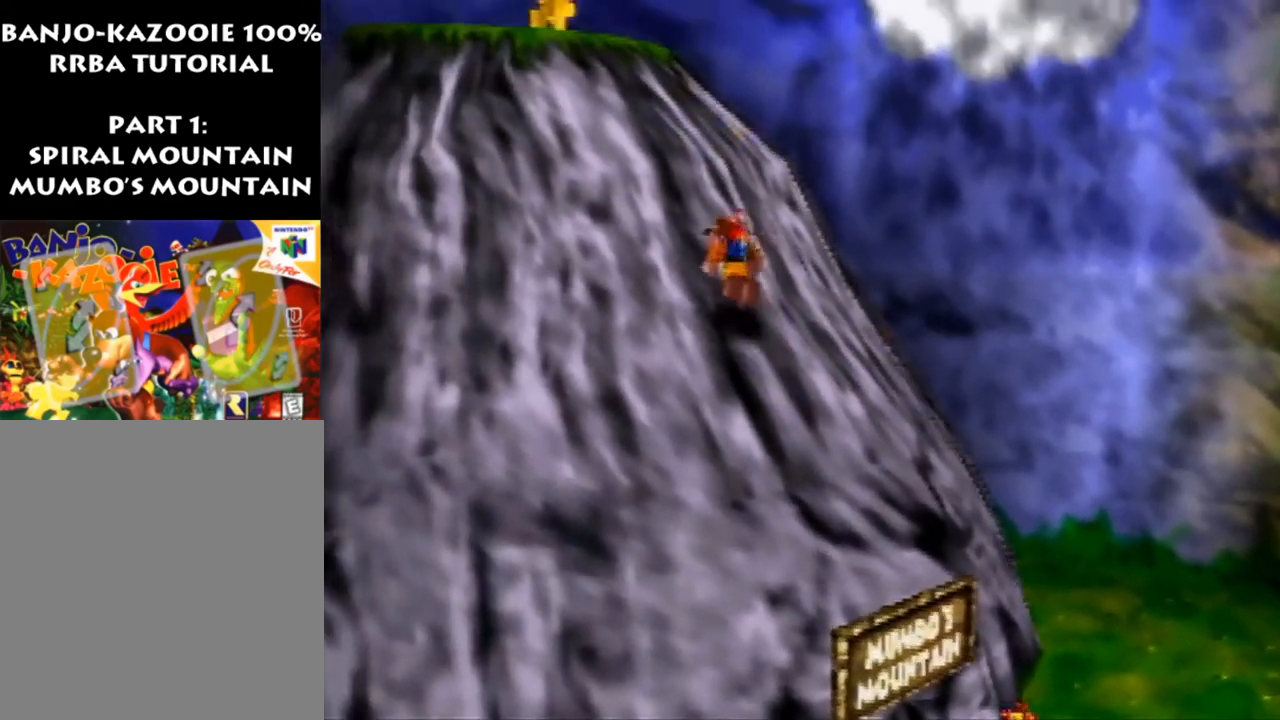
{"buttons": [], "left_stick": "up-left", "events": [[100, "A", "up"], [200, "B", "down"], [333, "B", "up"]]}
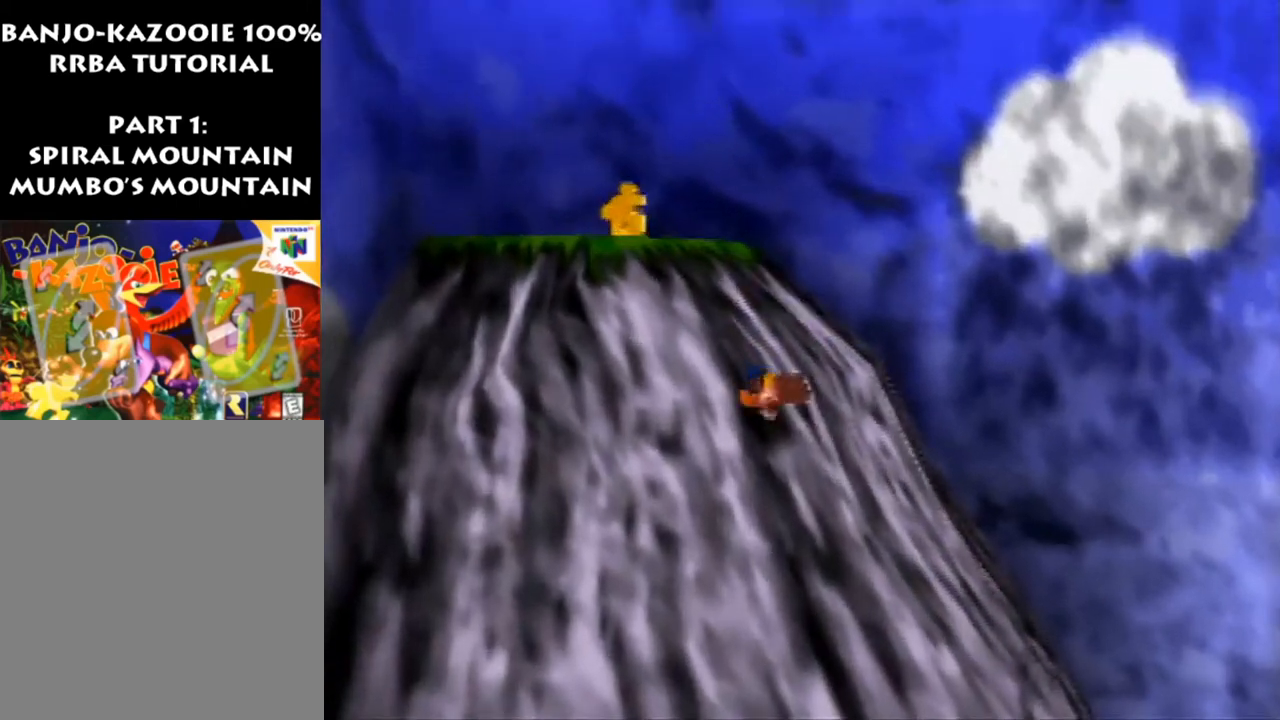
{"buttons": [], "left_stick": "center", "events": [[433, "left_stick", "center"]]}
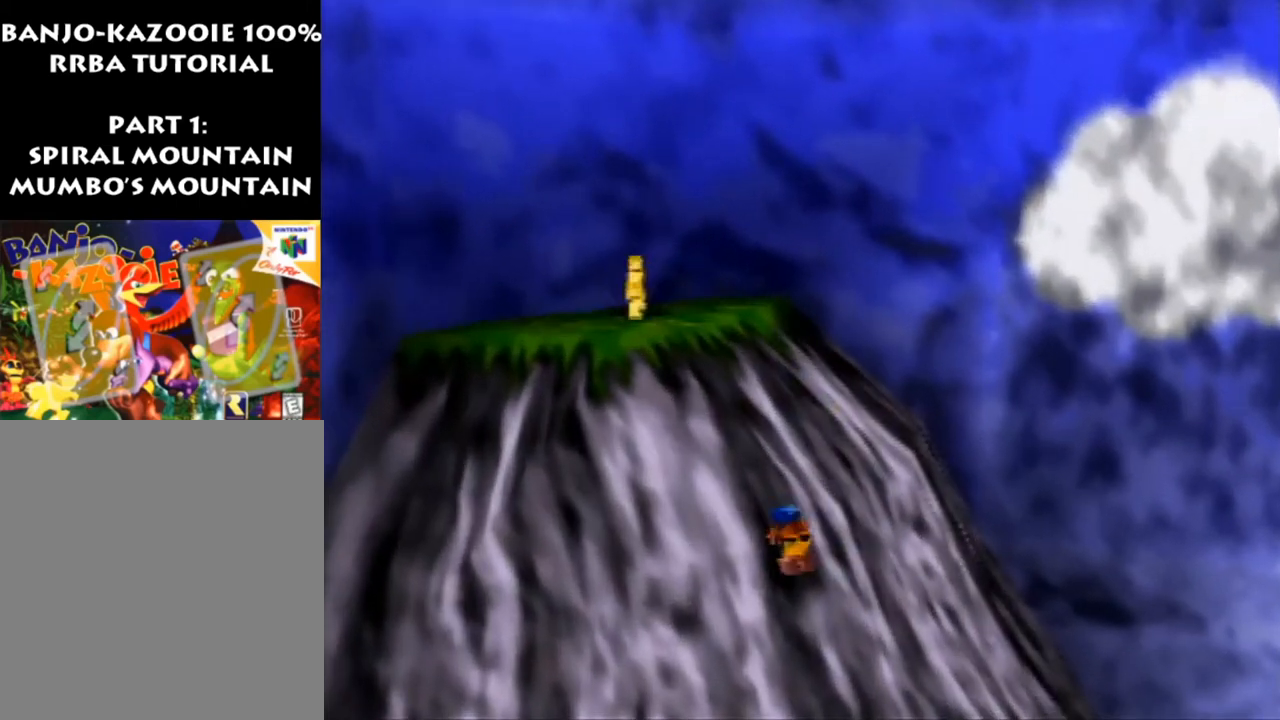
{"buttons": [], "left_stick": "down-right", "events": [[100, "left_stick", "down-right"], [133, "A", "down"], [500, "A", "up"]]}
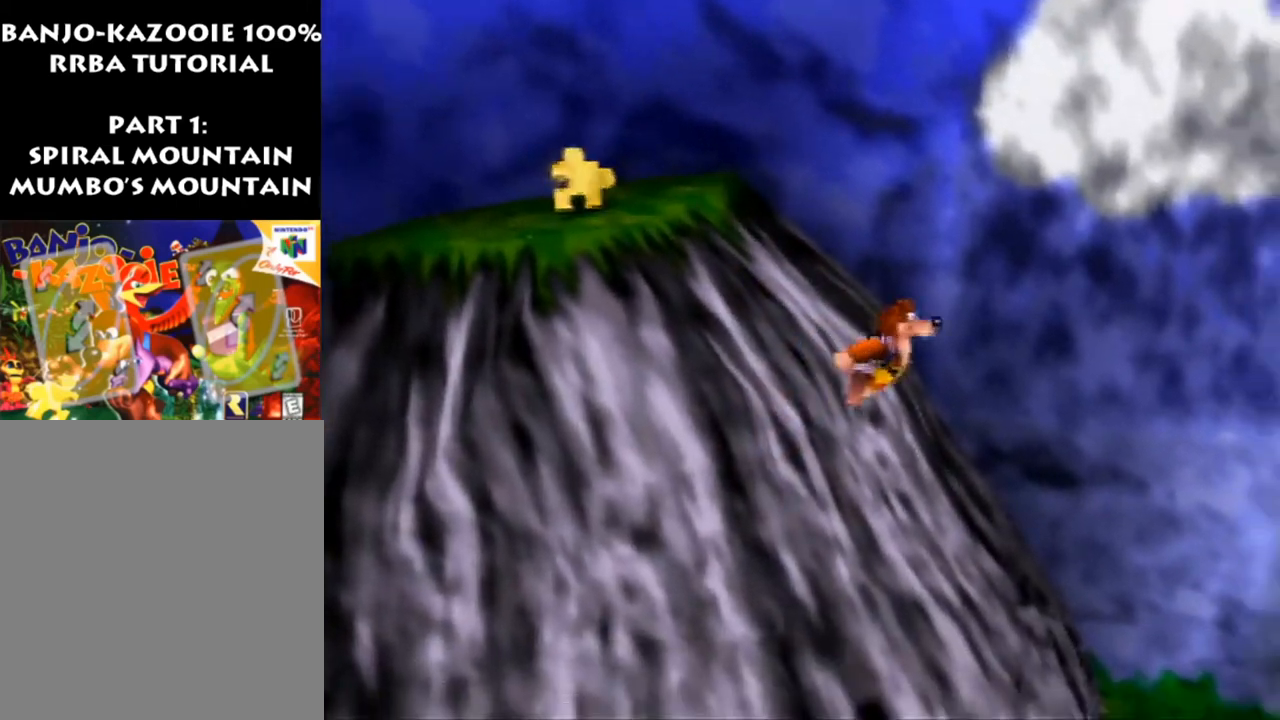
{"buttons": [], "left_stick": "down", "events": [[433, "left_stick", "down"]]}
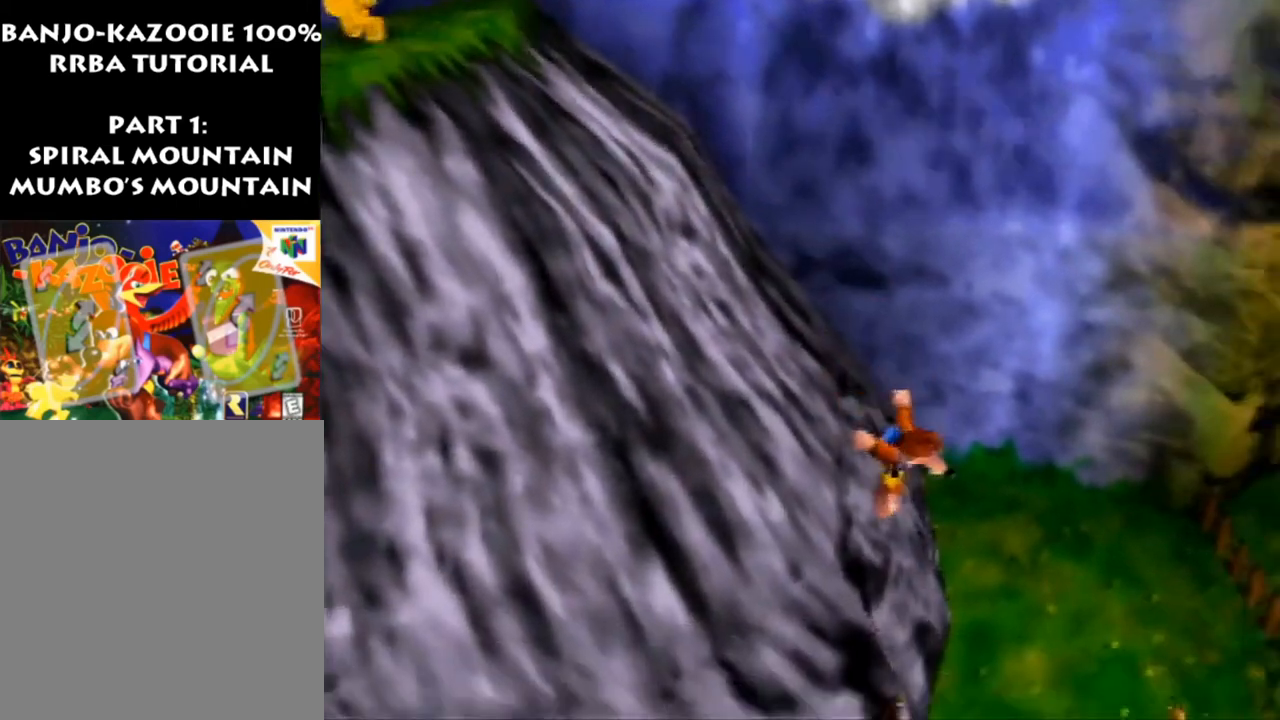
{"buttons": [], "left_stick": "center", "events": [[33, "left_stick", "down-left"], [233, "left_stick", "center"]]}
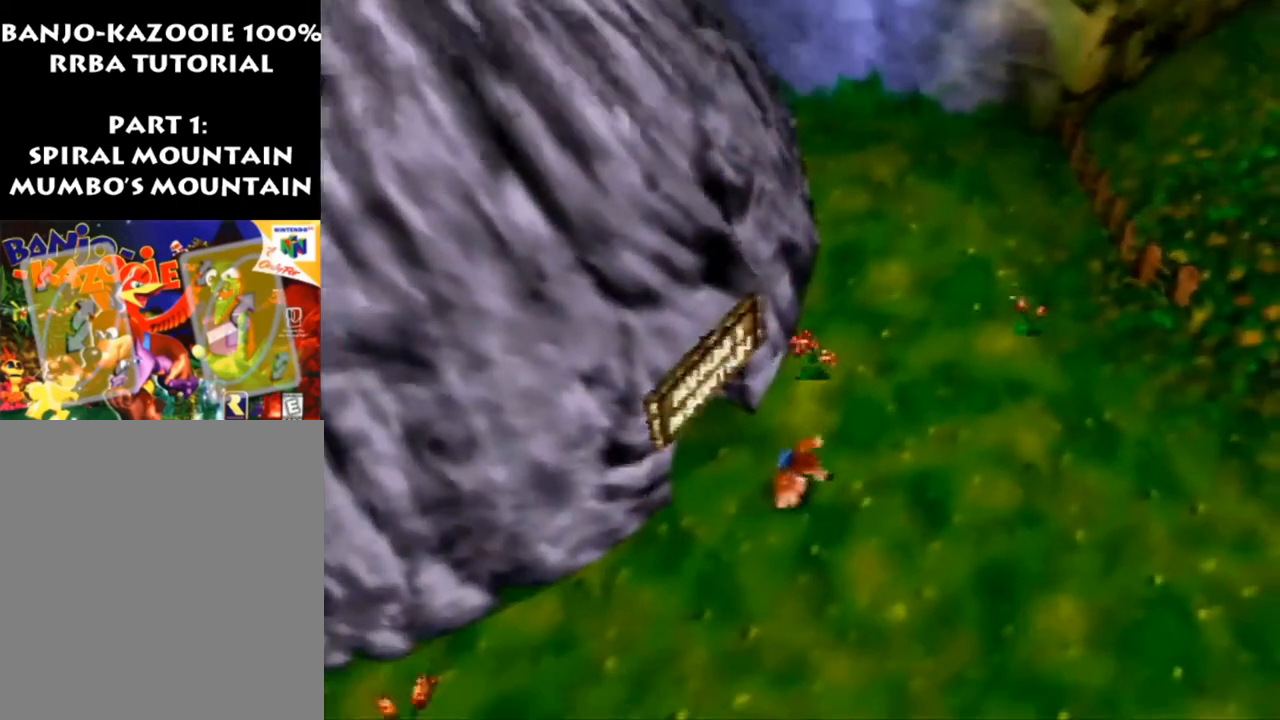
{"buttons": [], "left_stick": "center", "events": [[133, "left_stick", "down-left"], [267, "left_stick", "center"]]}
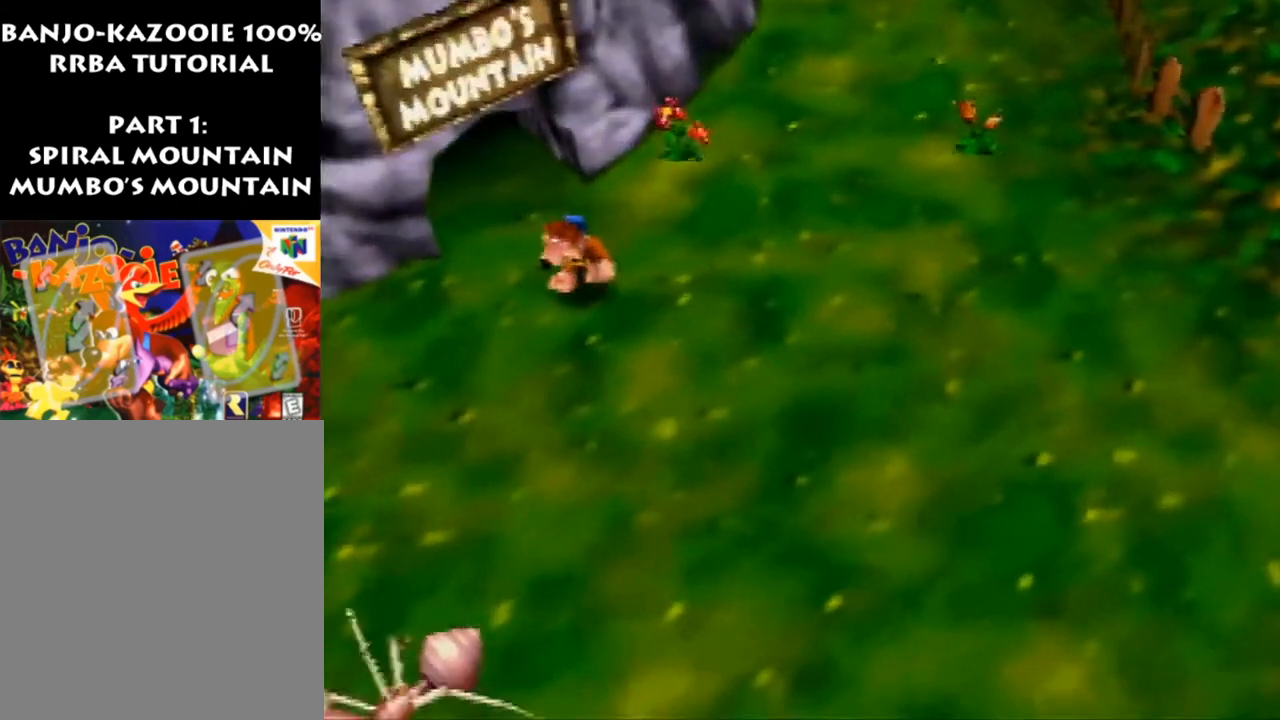
{"buttons": [], "left_stick": "center", "events": []}
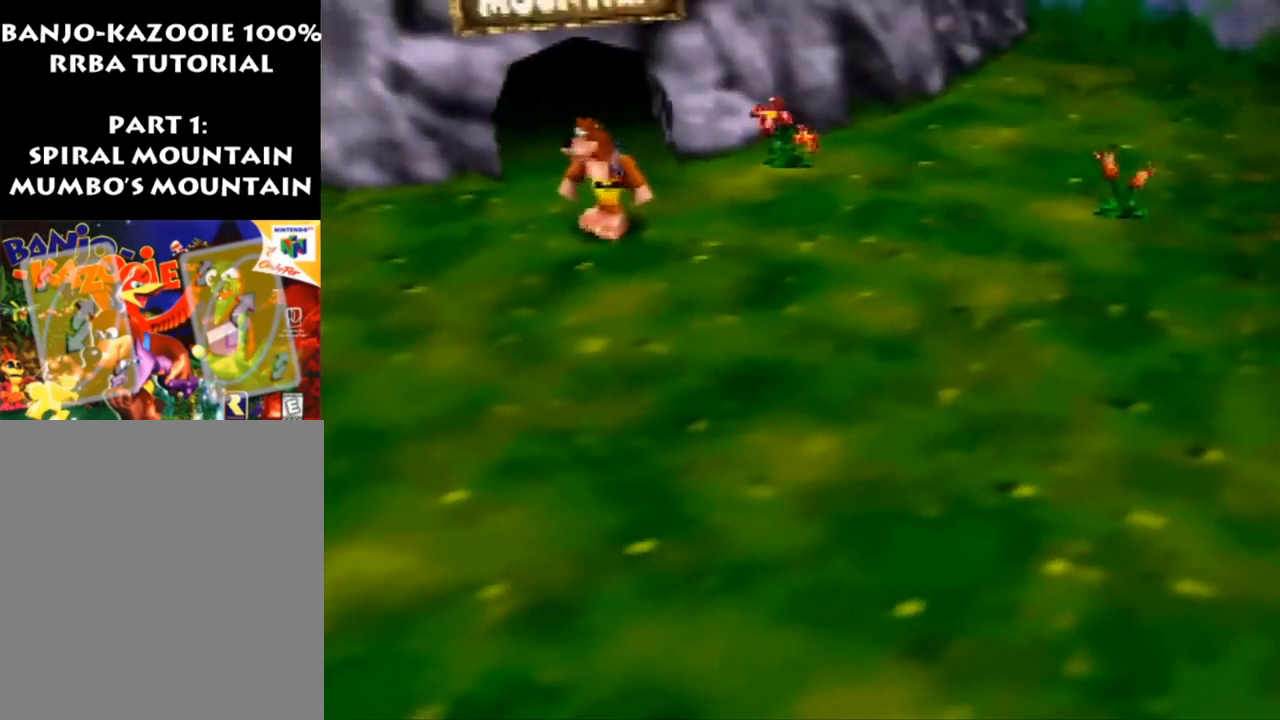
{"buttons": [], "left_stick": "center", "events": []}
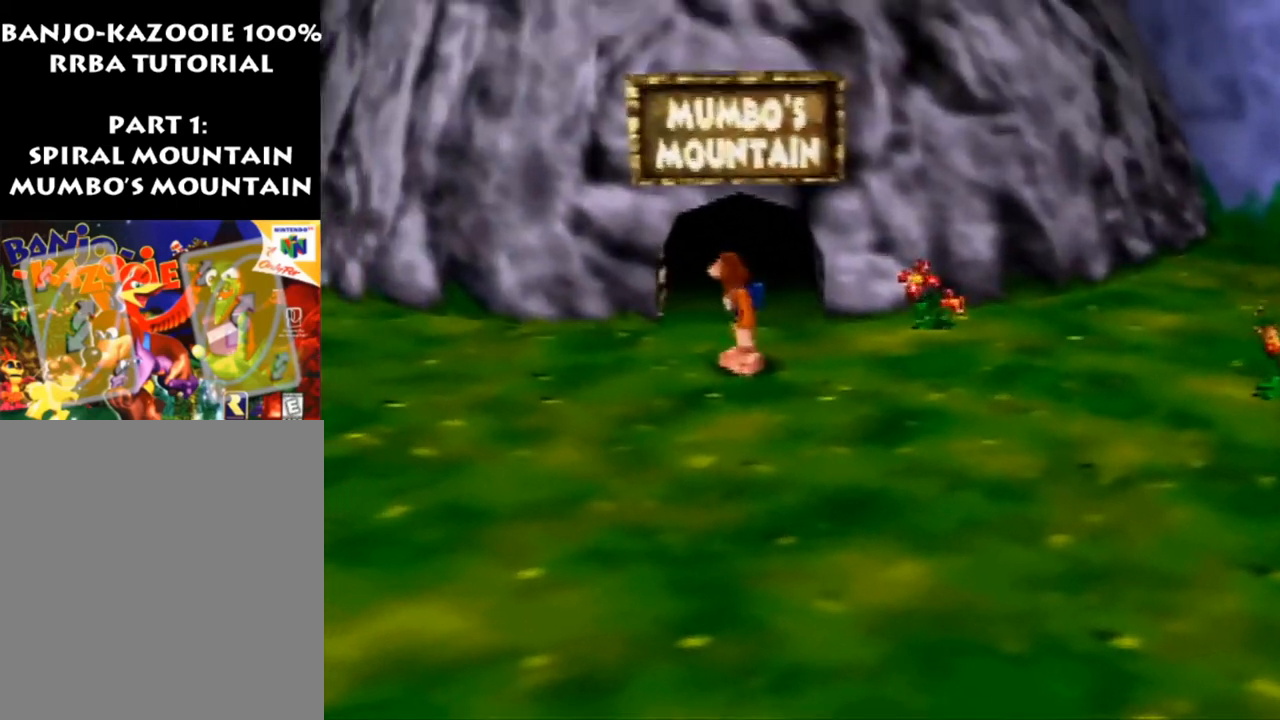
{"buttons": [], "left_stick": "center", "events": []}
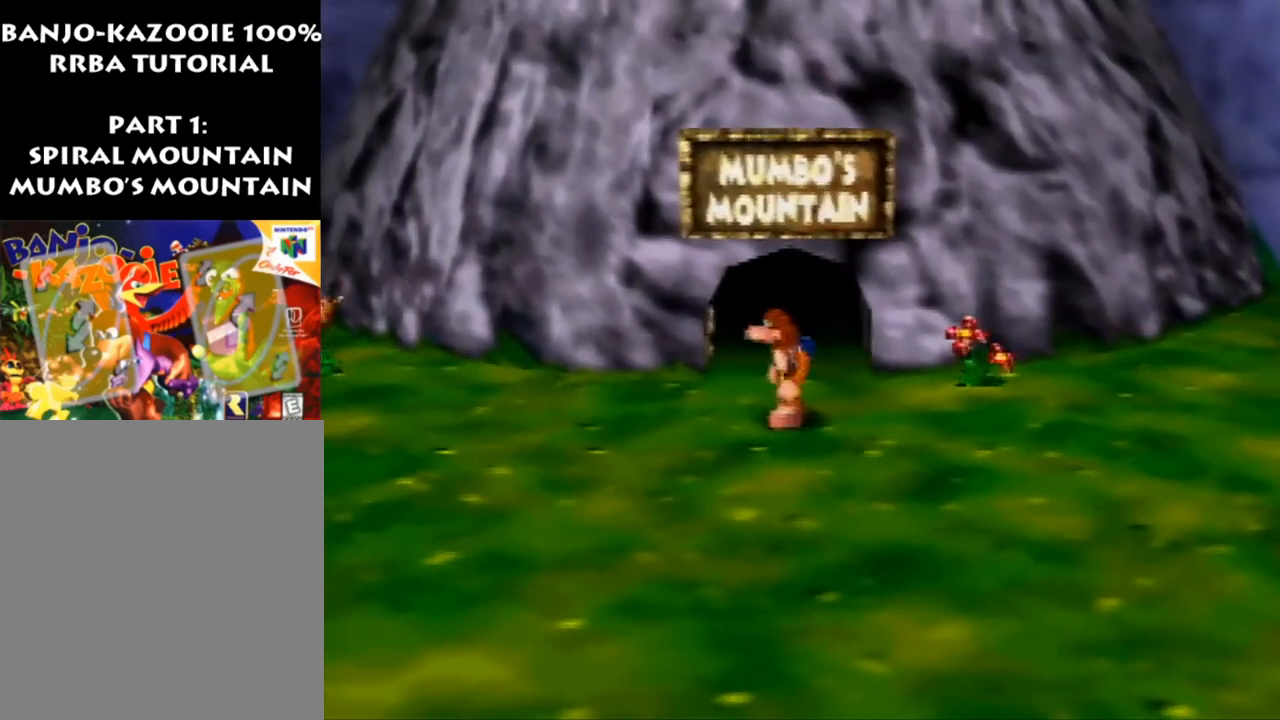
{"buttons": [], "left_stick": "center", "events": []}
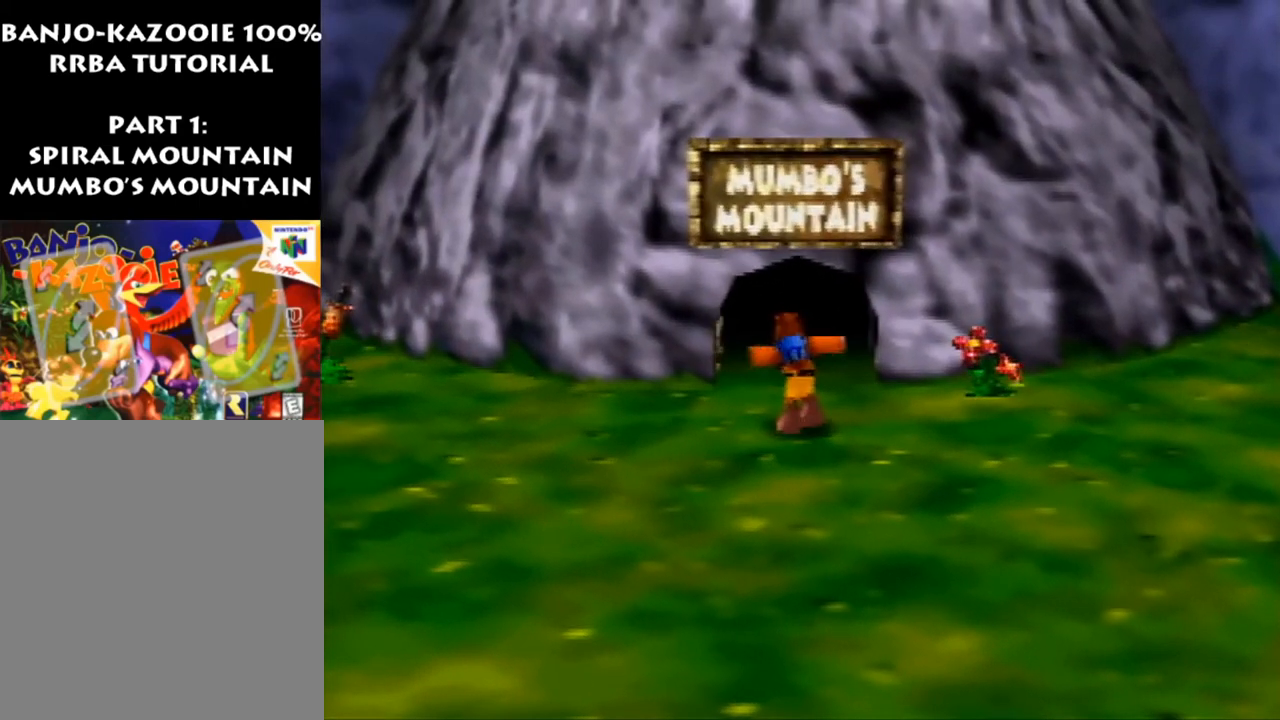
{"buttons": [], "left_stick": "center", "events": []}
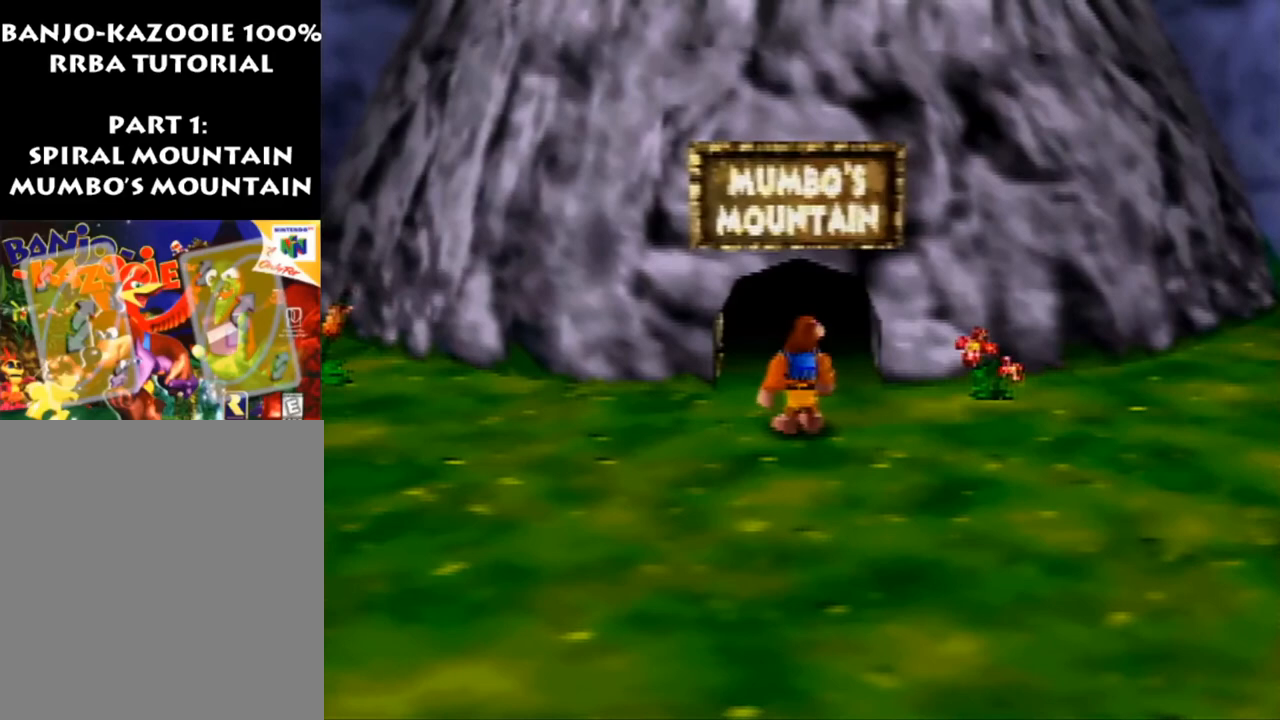
{"buttons": [], "left_stick": "center", "events": []}
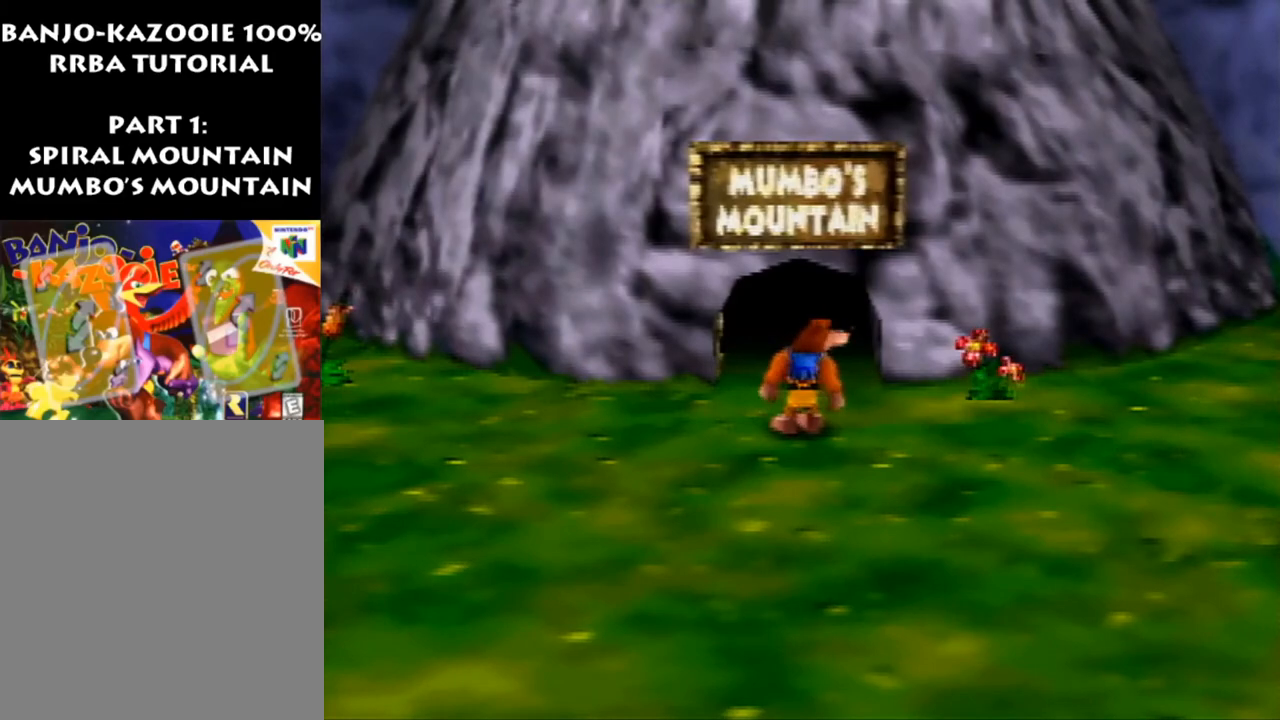
{"buttons": [], "left_stick": "center", "events": []}
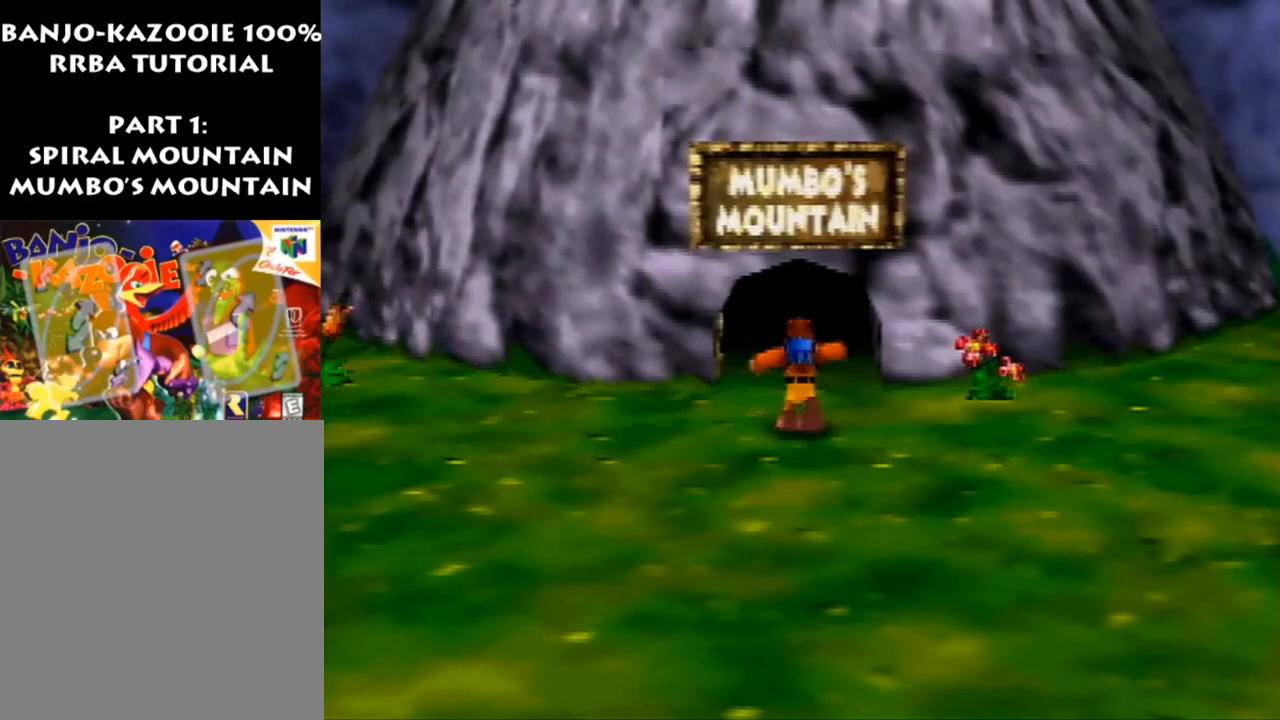
{"buttons": ["Z"], "left_stick": "up", "events": [[167, "Z", "down"], [300, "A", "down"], [300, "left_stick", "up"], [400, "A", "up"]]}
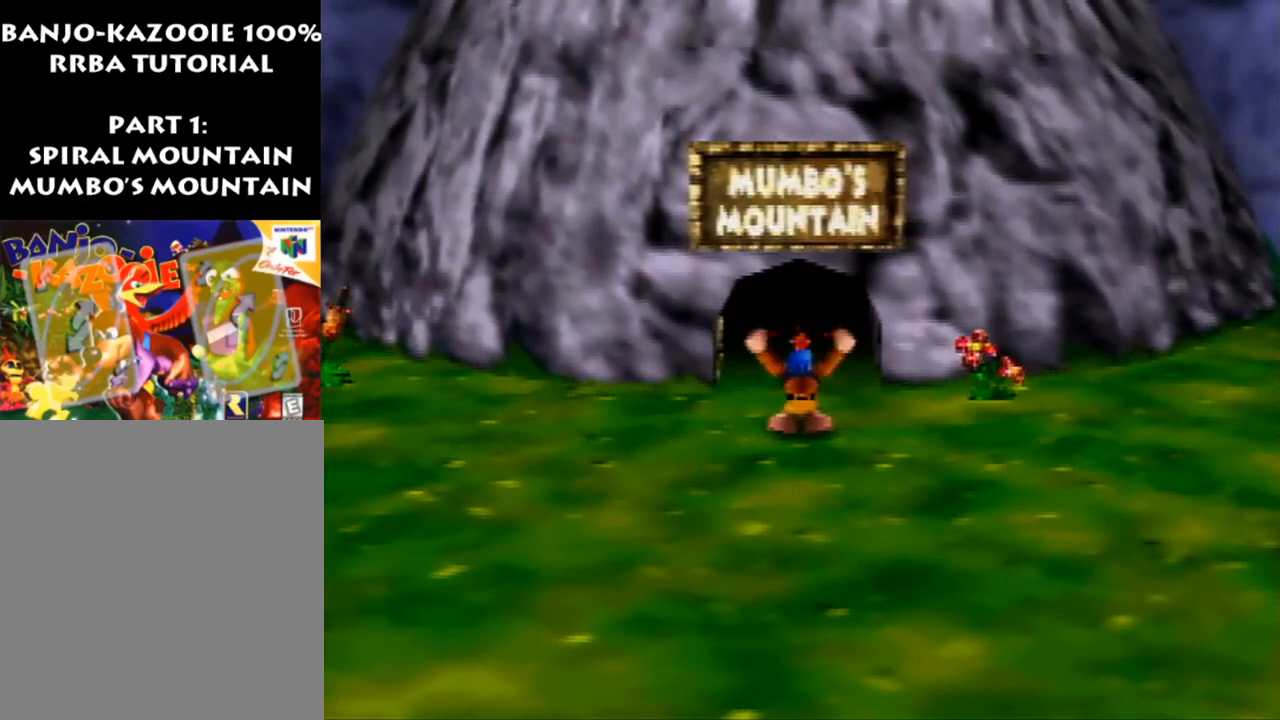
{"buttons": [], "left_stick": "up", "events": [[300, "Z", "up"]]}
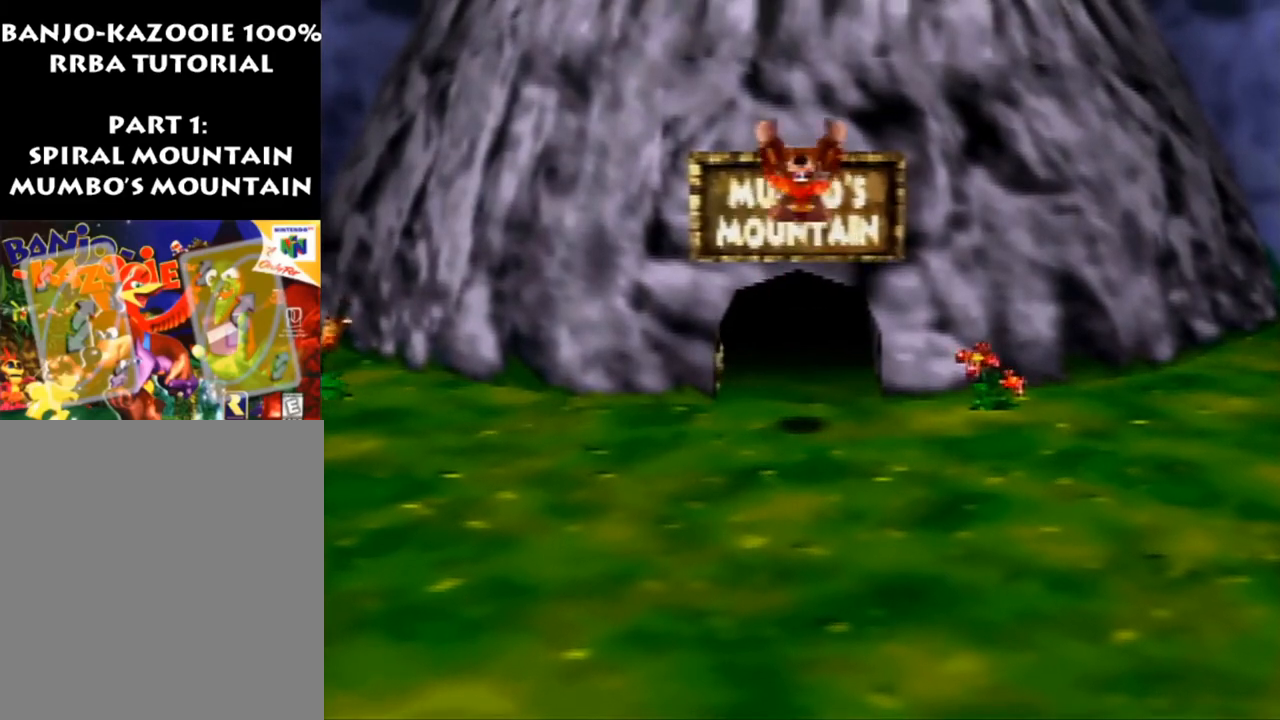
{"buttons": [], "left_stick": "up", "events": []}
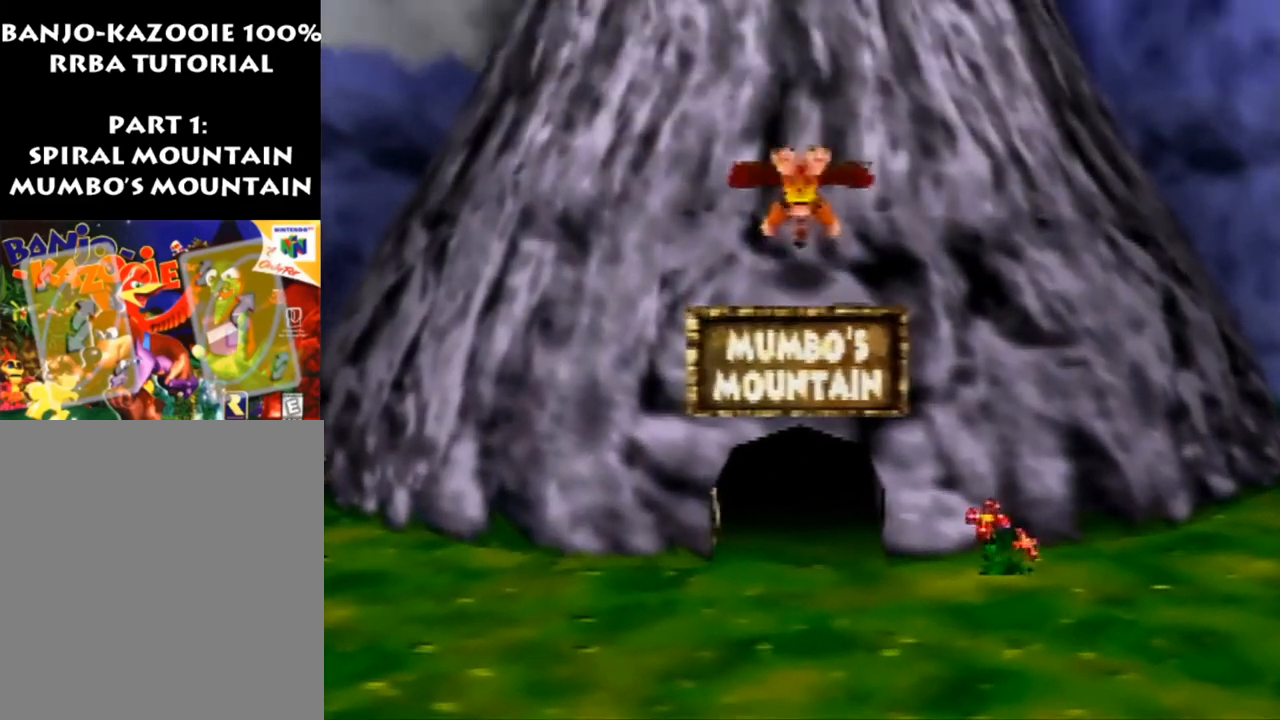
{"buttons": [], "left_stick": "up", "events": []}
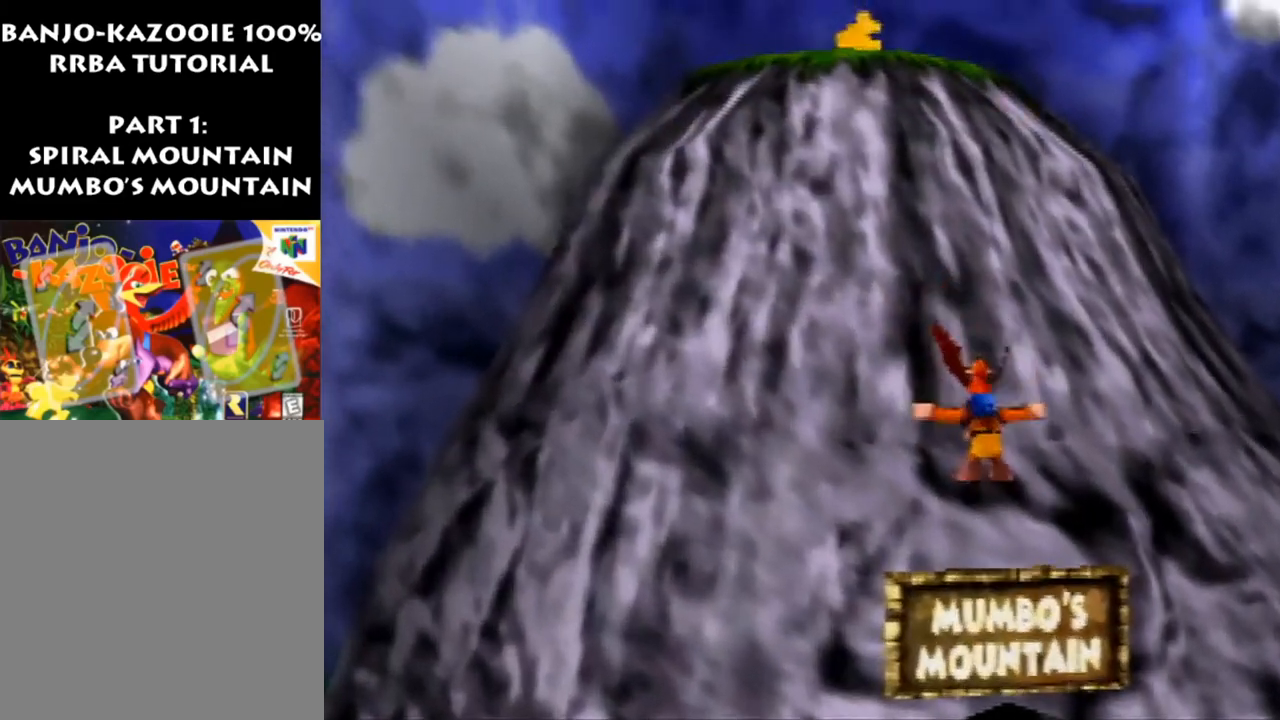
{"buttons": [], "left_stick": "center", "events": [[167, "B", "down"], [200, "left_stick", "center"], [233, "B", "up"], [300, "B", "down"], [433, "B", "up"]]}